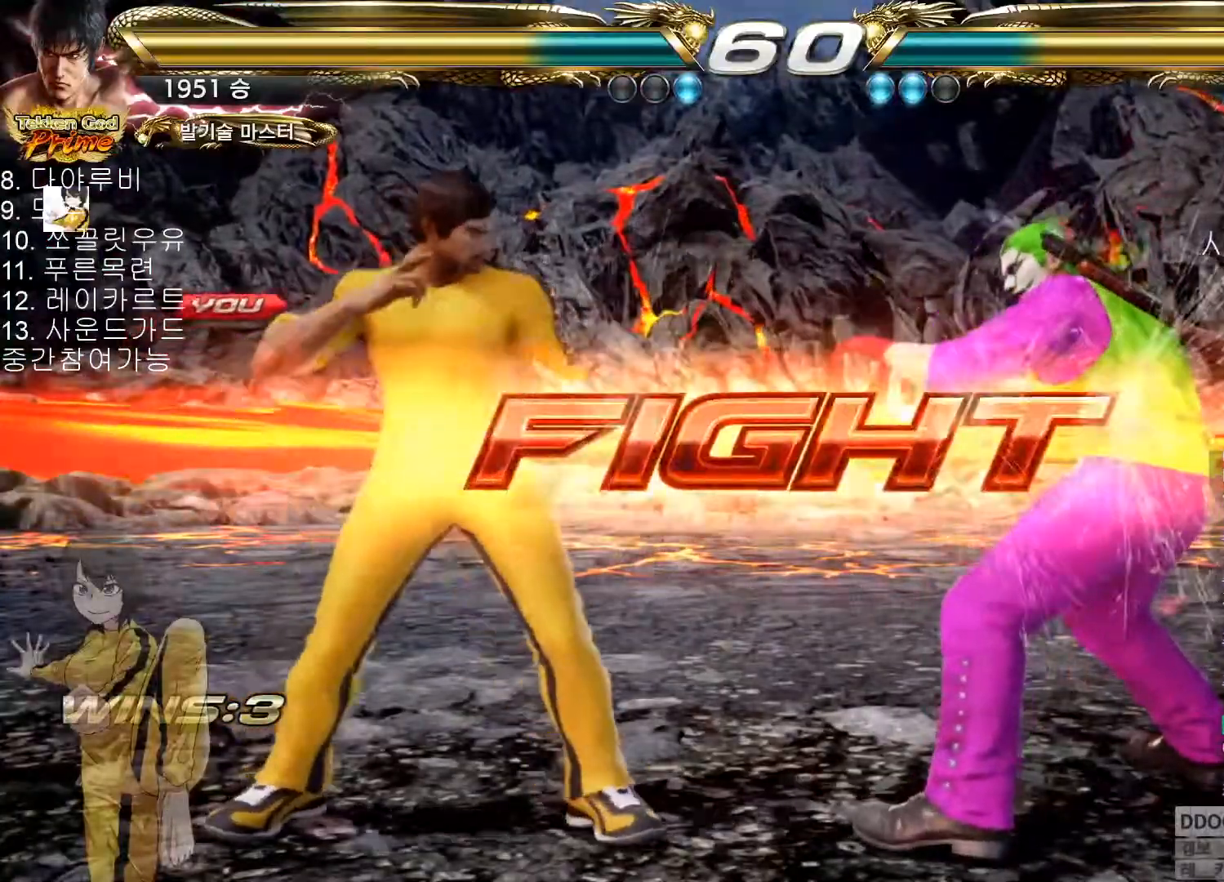
Gameplay with a controller (arcade stick); each line is a JSON object with the inputs held at the frame after it. "events" lists button and stick changes between this image and that frame as [ms after this image, input, new state], when the widget could be followed in between. Not read: L3 R3.
{"buttons": [], "left_stick": "down-right", "events": [[84, "left_stick", "down"], [167, "left_stick", "center"], [334, "left_stick", "down-right"], [501, "CIRCLE", "up"]]}
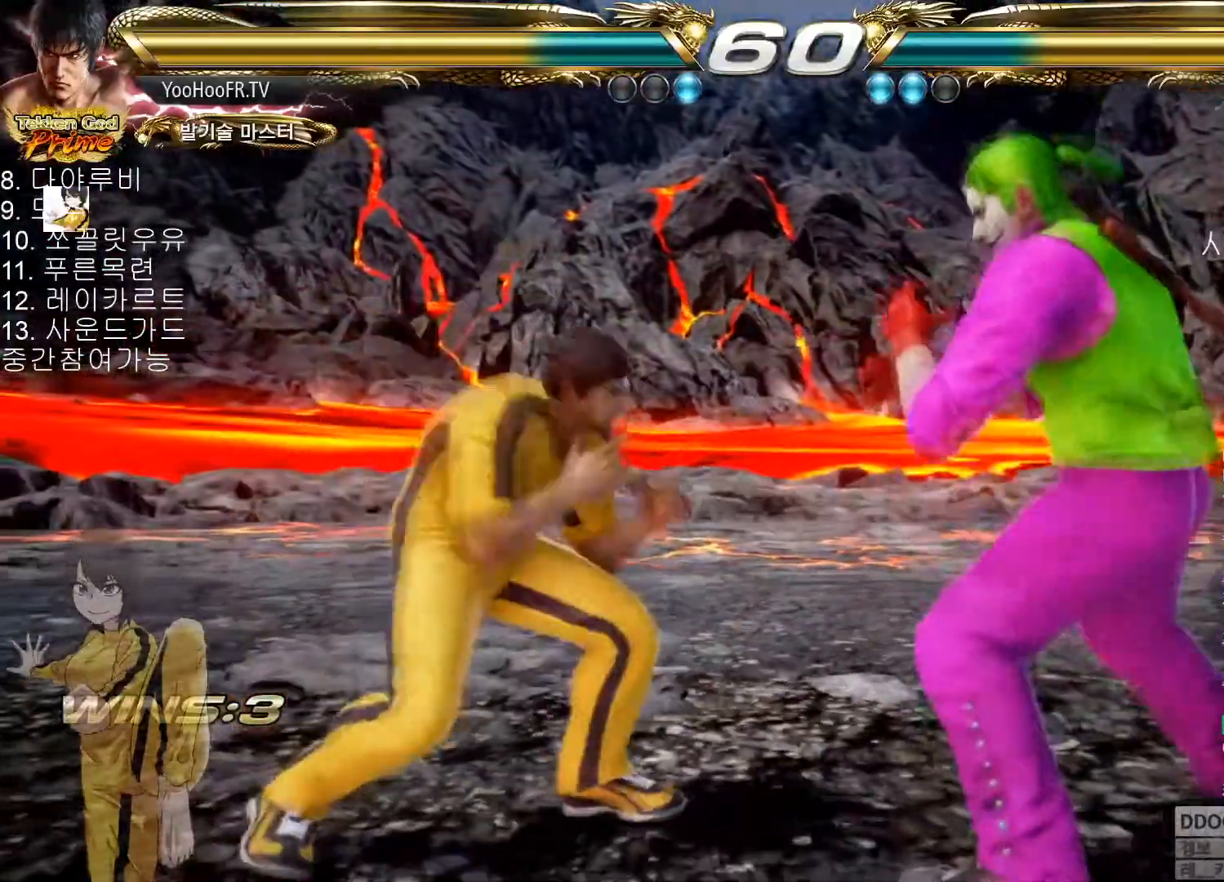
{"buttons": ["SQUARE"], "left_stick": "center", "events": [[233, "SQUARE", "down"], [250, "left_stick", "center"], [334, "SQUARE", "up"], [450, "SQUARE", "down"]]}
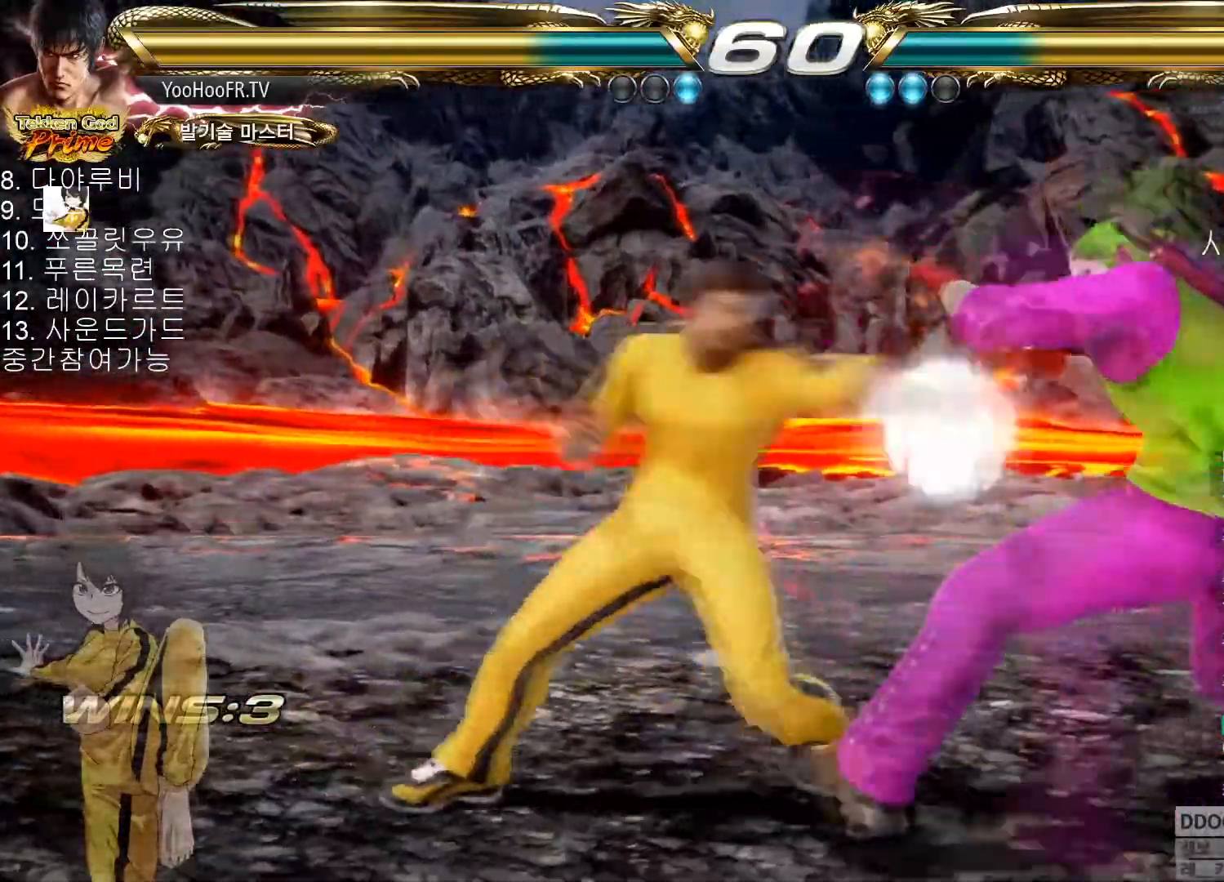
{"buttons": ["SQUARE"], "left_stick": "left", "events": [[267, "left_stick", "right"], [334, "left_stick", "center"], [401, "left_stick", "right"], [501, "left_stick", "left"]]}
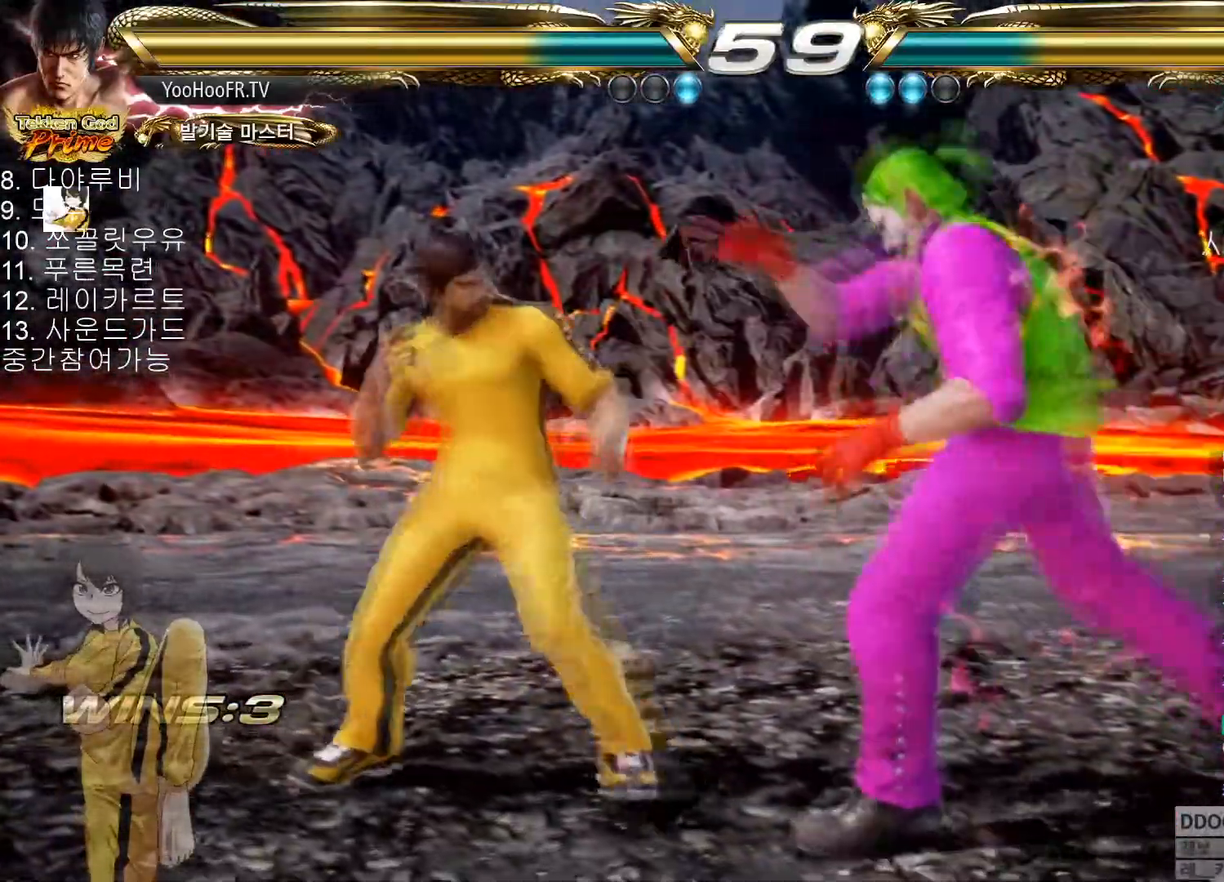
{"buttons": ["SQUARE"], "left_stick": "center", "events": [[50, "left_stick", "center"], [200, "left_stick", "left"], [267, "left_stick", "center"], [450, "left_stick", "right"], [500, "left_stick", "center"]]}